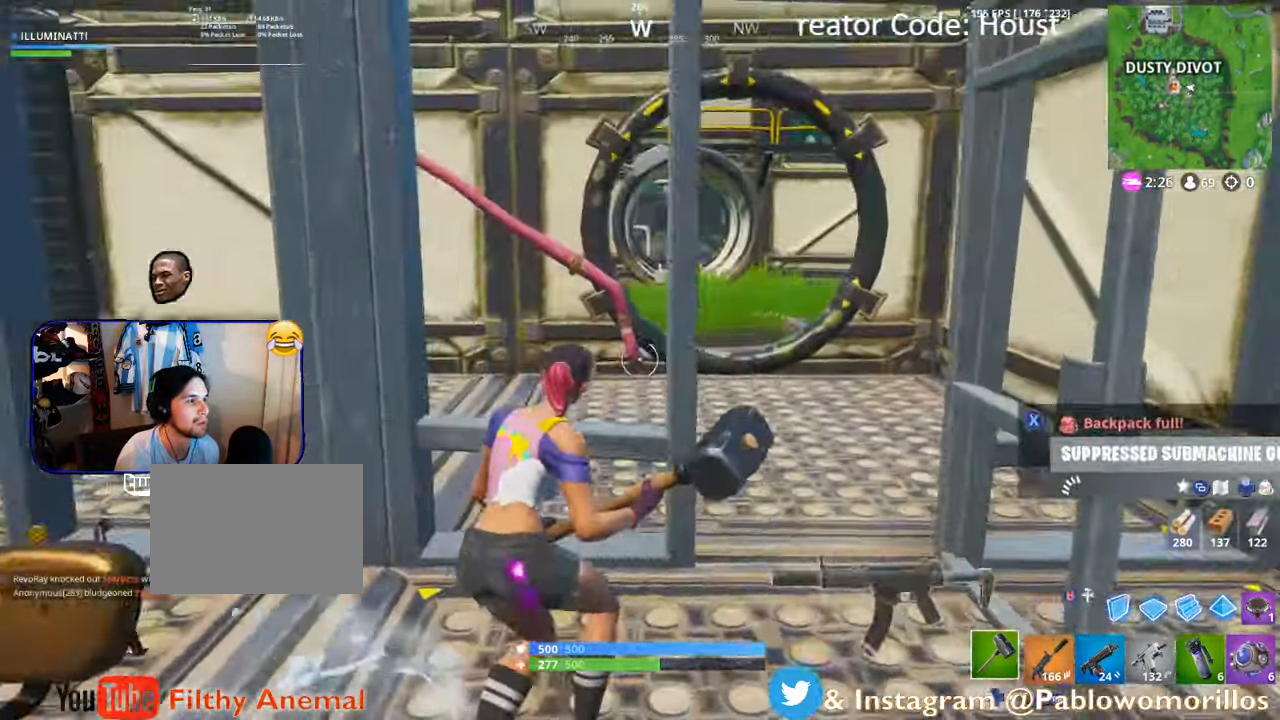
Gameplay with a controller (Xbox layout); each line is a JSON object with the inputs held at the frame after it. "events" lists button and stick changes between this image and that frame as [ms after this image, input, new state], when the widget could be followed in between.
{"buttons": [], "left_stick": "up-right", "right_stick": "left", "events": [[16, "right_stick", "center"], [166, "B", "down"], [266, "B", "up"], [366, "right_stick", "left"]]}
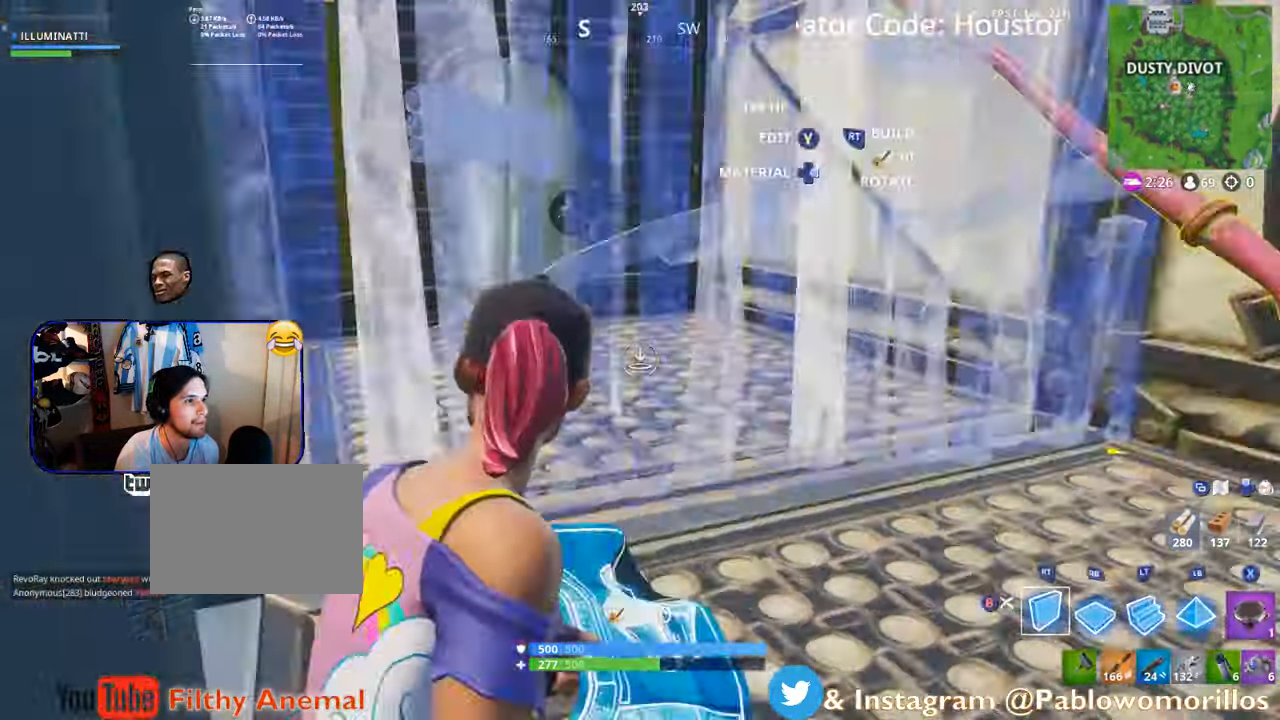
{"buttons": [], "left_stick": "up-right", "right_stick": "center", "events": [[66, "right_stick", "center"], [183, "L1", "down"], [250, "B", "down"], [316, "L1", "up"], [350, "B", "up"]]}
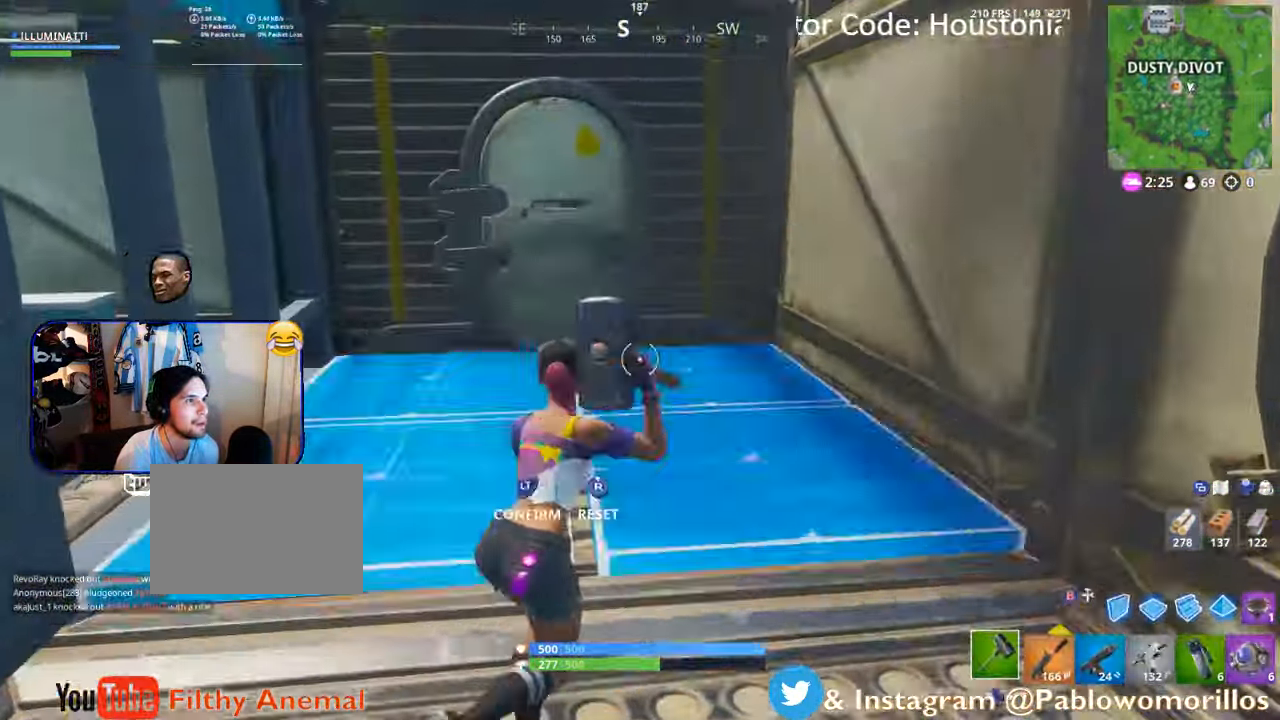
{"buttons": ["R2"], "left_stick": "up-left", "right_stick": "center", "events": [[16, "left_stick", "up"], [33, "Y", "down"], [183, "Y", "up"], [233, "right_stick", "down"], [400, "R2", "down"], [500, "left_stick", "up-left"], [500, "right_stick", "center"]]}
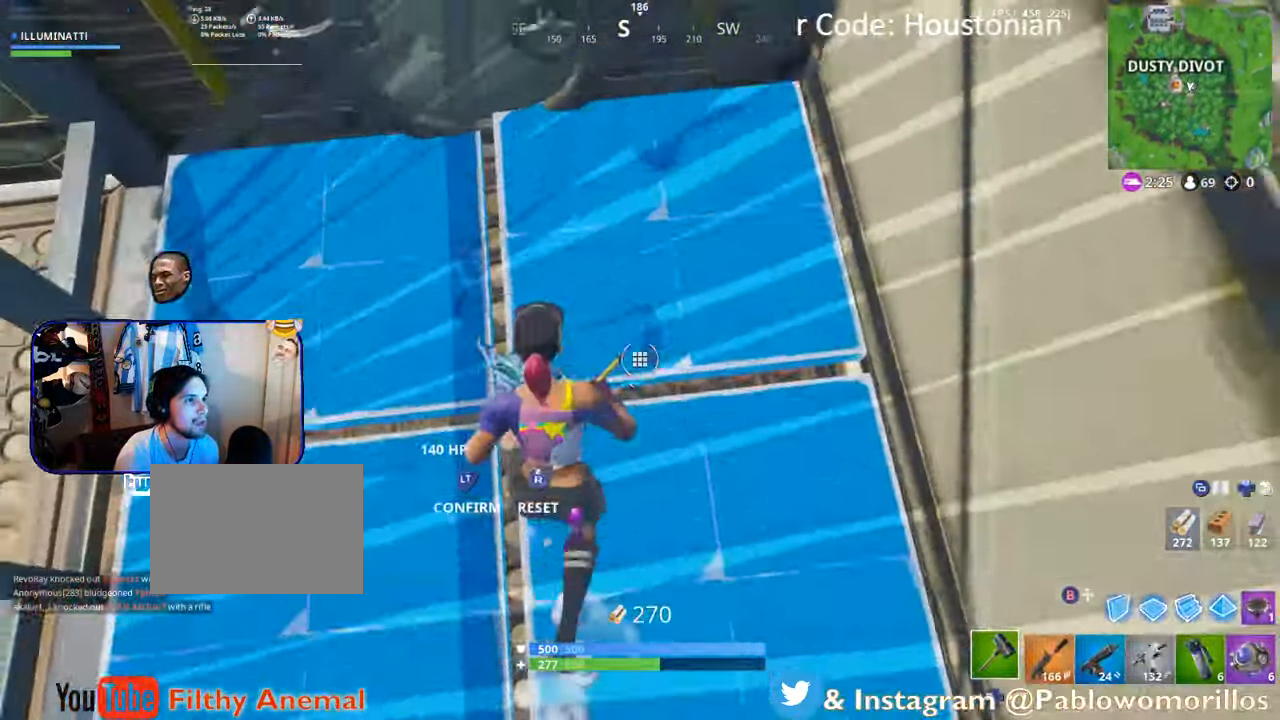
{"buttons": [], "left_stick": "center", "right_stick": "up-left", "events": [[16, "R2", "up"], [150, "right_stick", "up-left"], [166, "L2", "down"], [166, "left_stick", "up"], [283, "L2", "up"], [300, "left_stick", "center"], [350, "right_stick", "center"], [466, "right_stick", "up-left"]]}
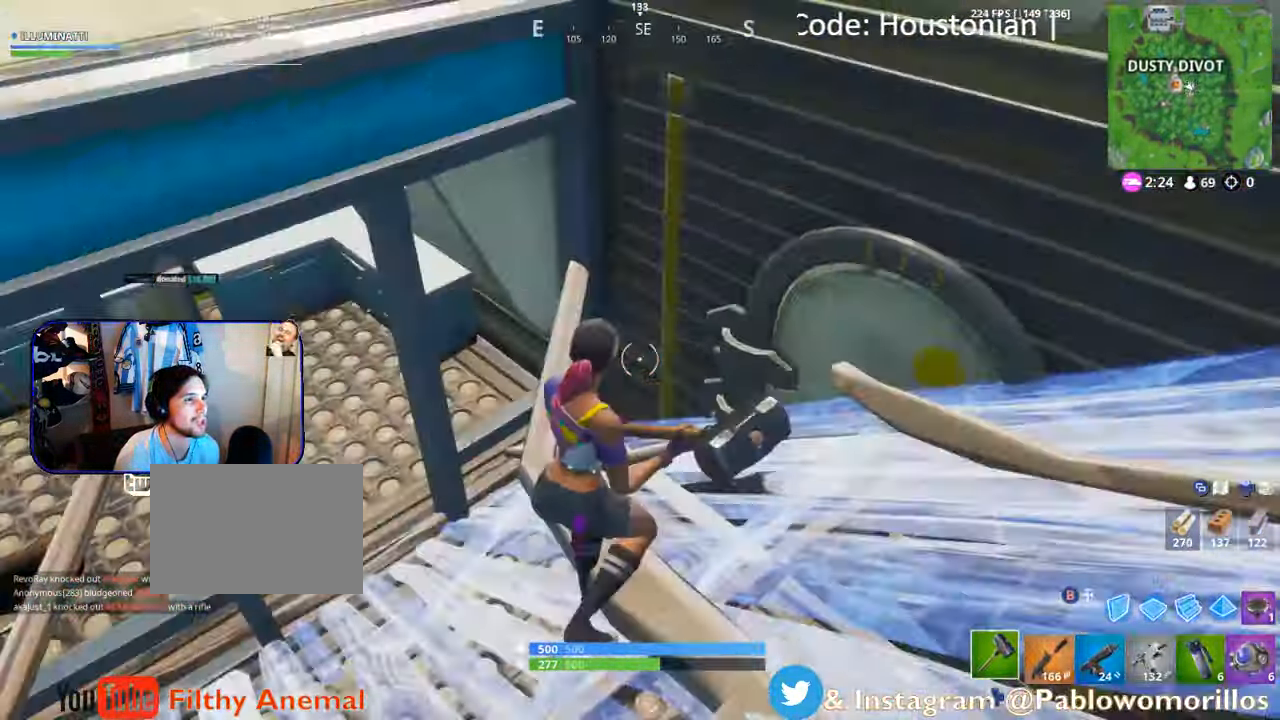
{"buttons": [], "left_stick": "up-left", "right_stick": "center", "events": [[133, "right_stick", "center"], [150, "left_stick", "right"], [266, "right_stick", "up-left"], [333, "left_stick", "up"], [417, "left_stick", "up-left"], [417, "right_stick", "center"]]}
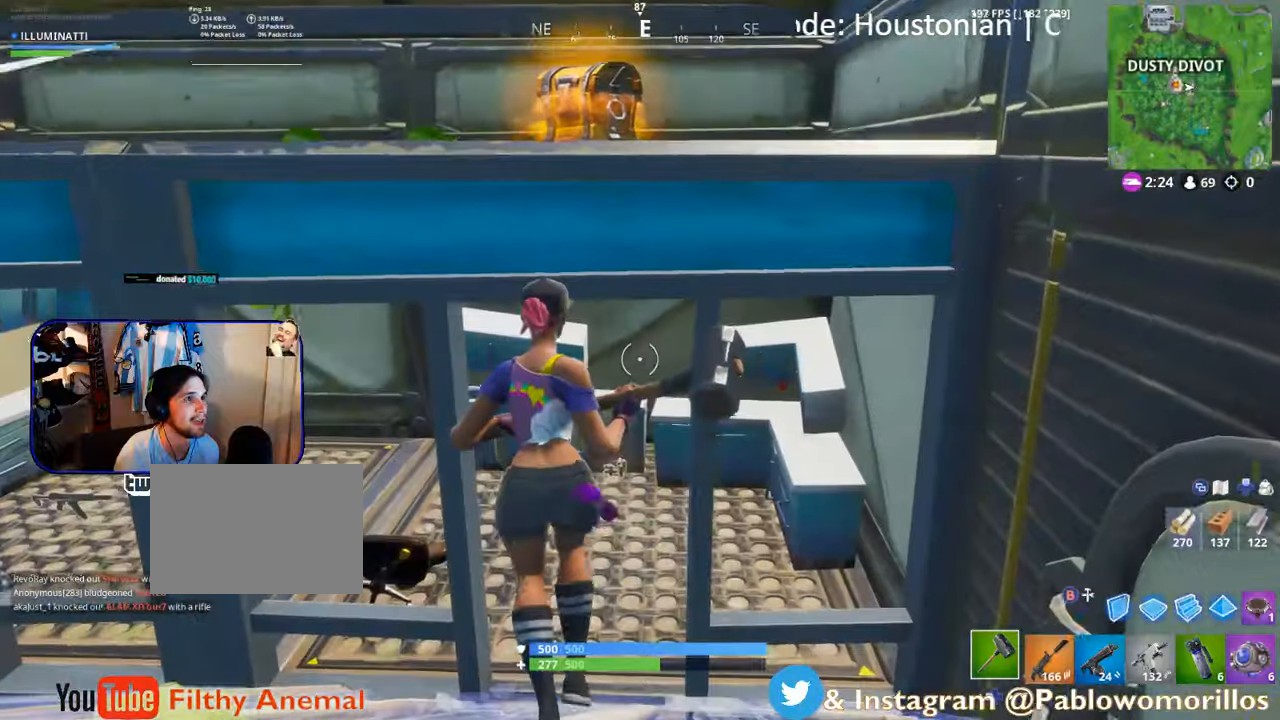
{"buttons": [], "left_stick": "up-left", "right_stick": "center", "events": [[117, "A", "down"], [283, "A", "up"]]}
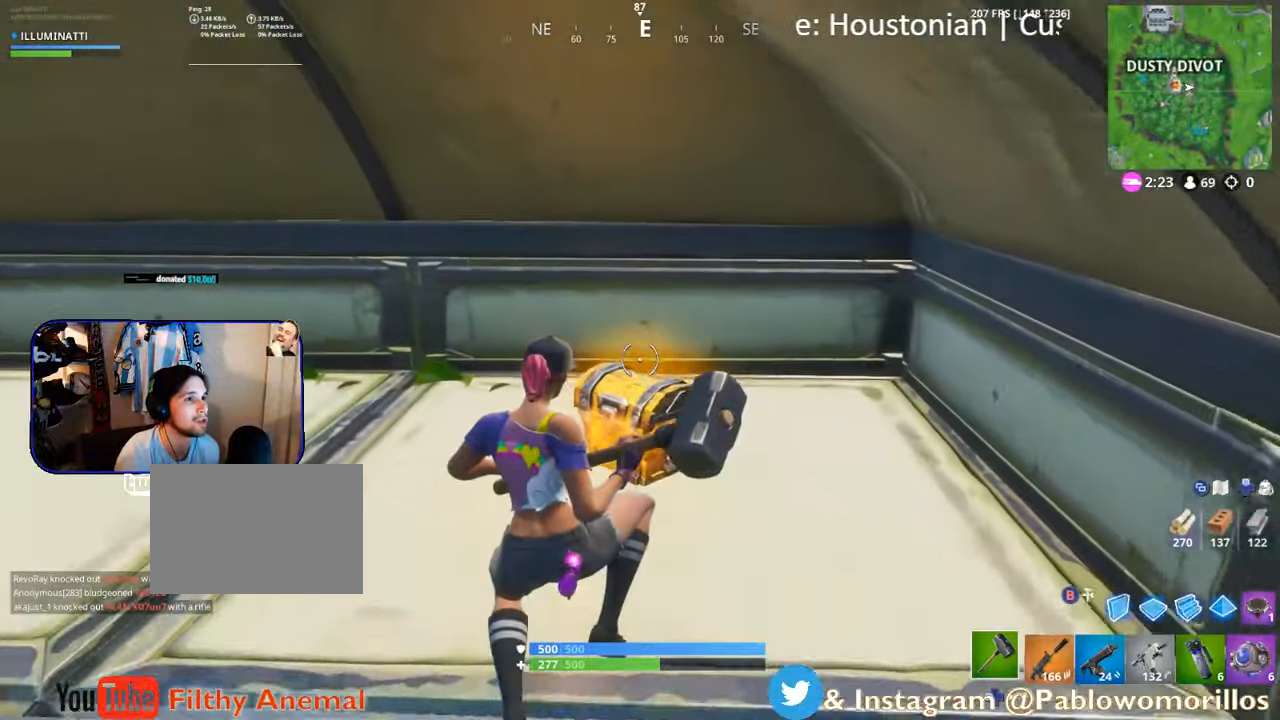
{"buttons": ["X"], "left_stick": "up", "right_stick": "center", "events": [[83, "left_stick", "center"], [83, "right_stick", "down-right"], [200, "right_stick", "center"], [267, "left_stick", "up"], [383, "X", "down"]]}
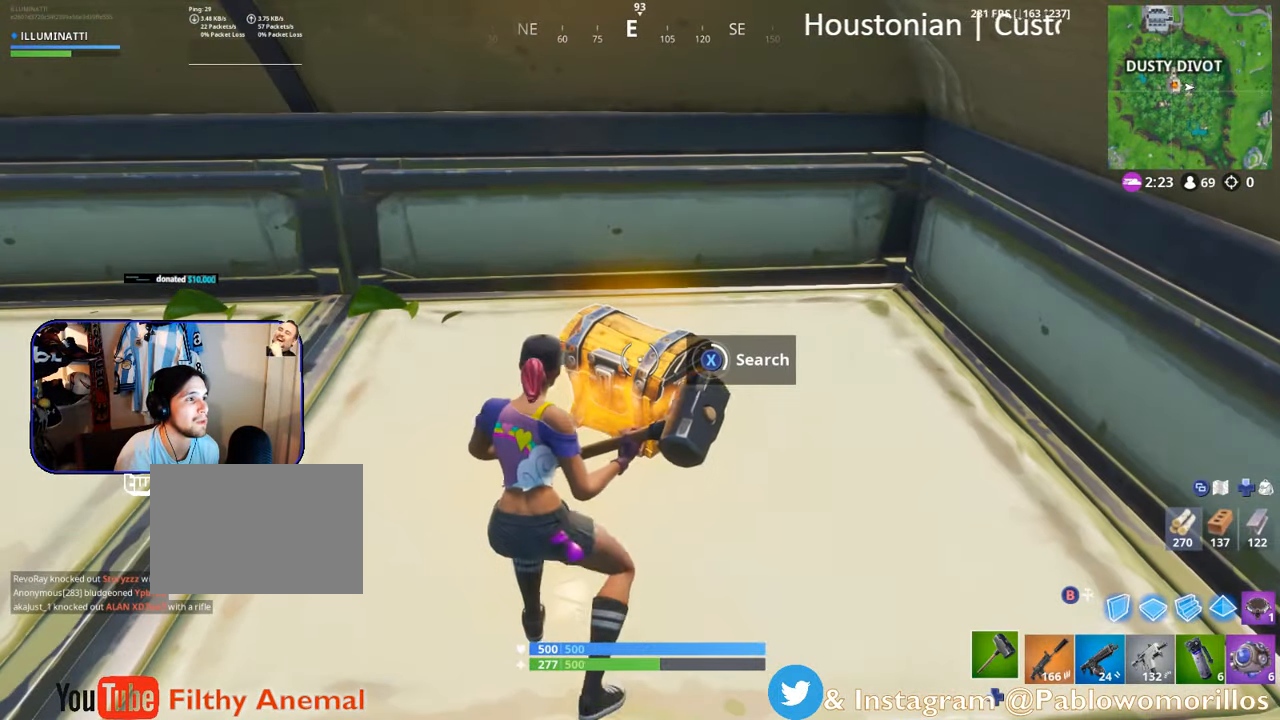
{"buttons": ["X"], "left_stick": "left", "right_stick": "center", "events": [[17, "left_stick", "center"], [400, "X", "up"], [483, "X", "down"], [483, "left_stick", "left"]]}
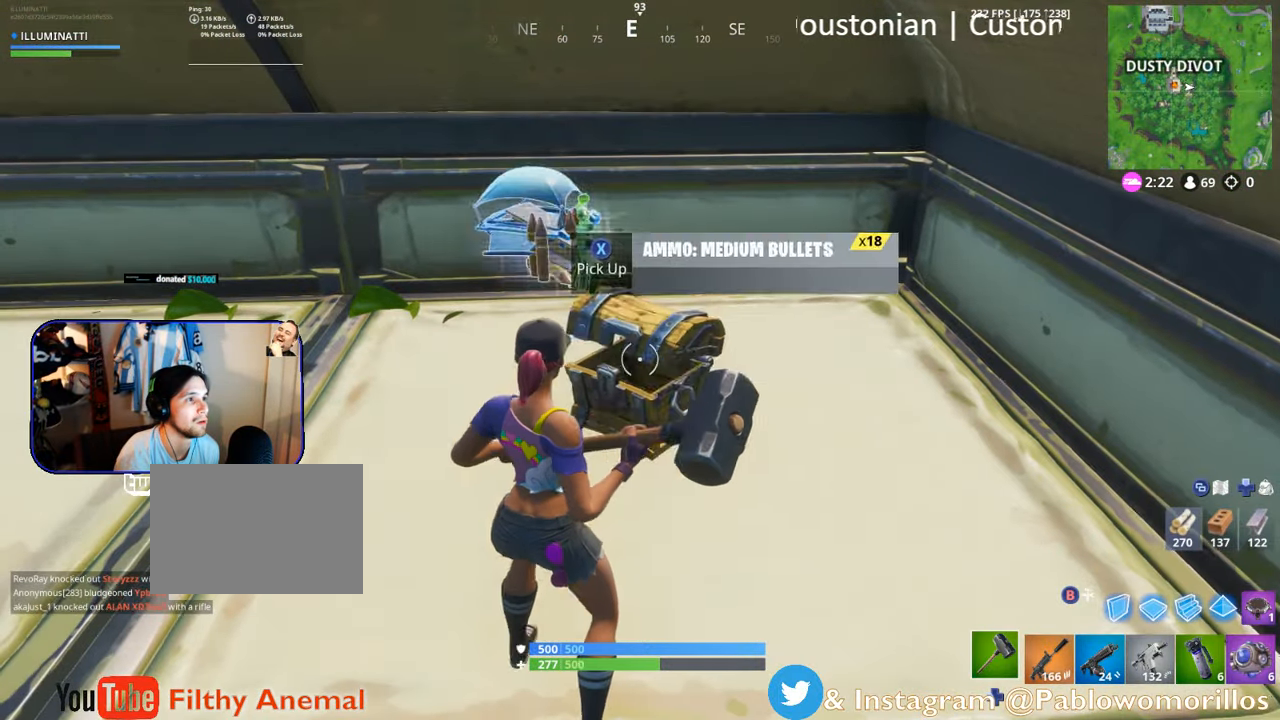
{"buttons": [], "left_stick": "left", "right_stick": "center", "events": [[83, "X", "up"], [150, "X", "down"], [250, "X", "up"], [350, "X", "down"], [467, "X", "up"]]}
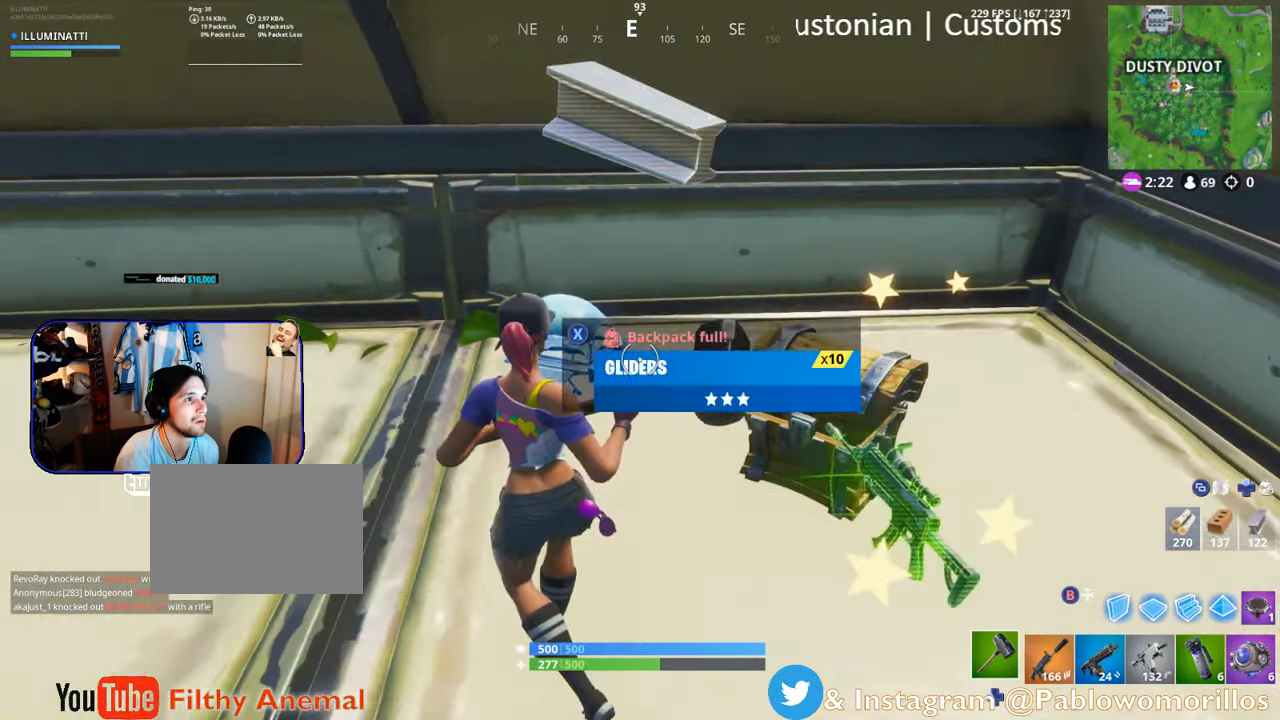
{"buttons": [], "left_stick": "up", "right_stick": "right", "events": [[50, "X", "down"], [150, "X", "up"], [300, "left_stick", "up-left"], [317, "right_stick", "right"], [417, "left_stick", "up"]]}
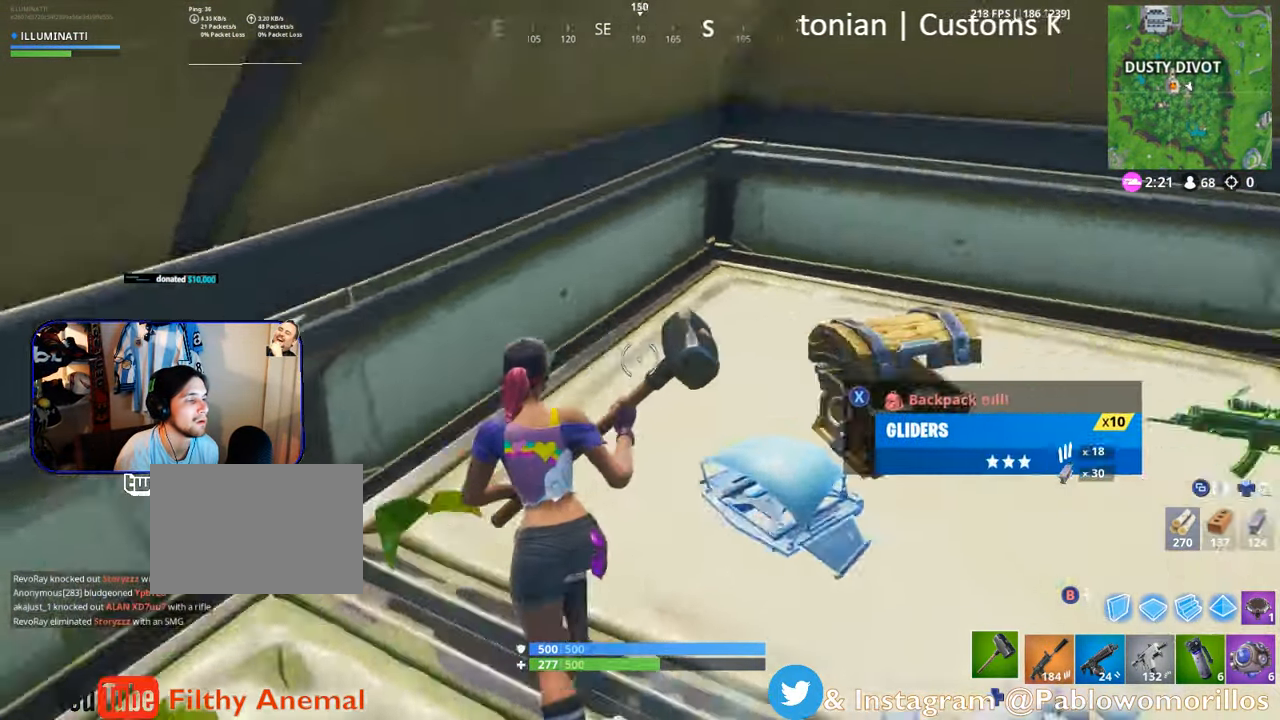
{"buttons": [], "left_stick": "up", "right_stick": "down-right", "events": [[50, "R1", "down"], [183, "R1", "up"], [267, "right_stick", "center"], [483, "right_stick", "down-right"]]}
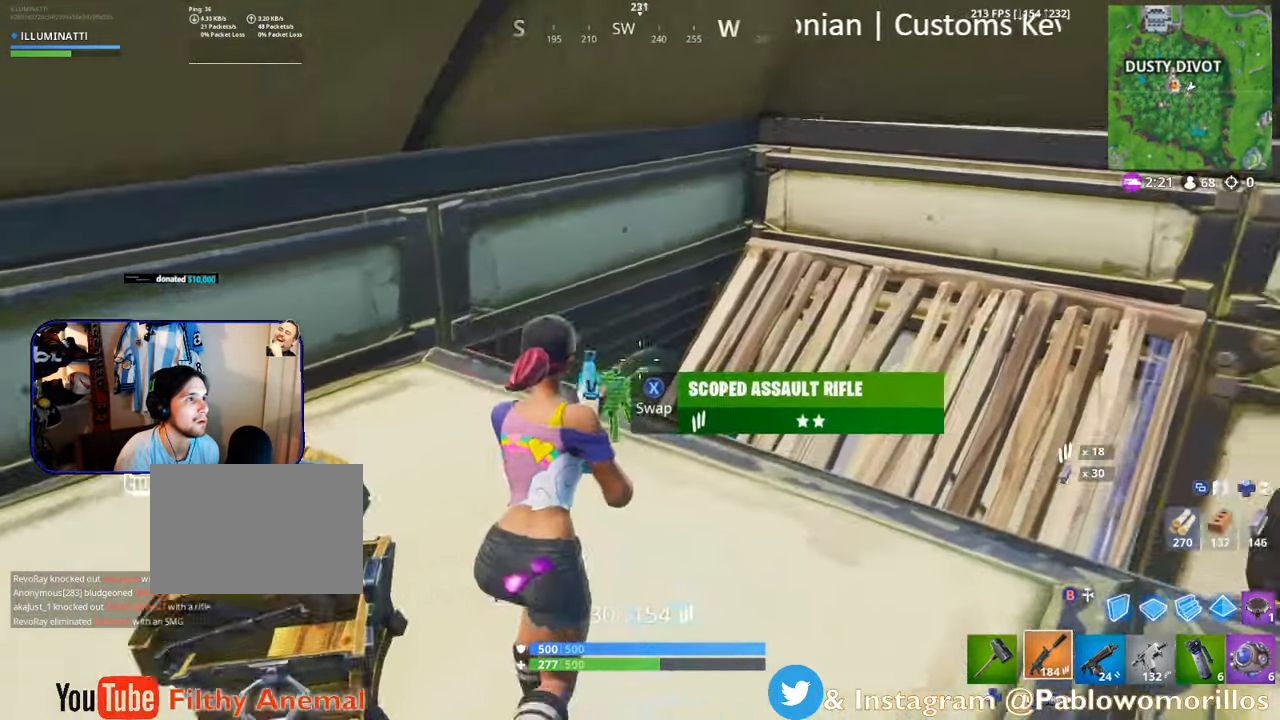
{"buttons": [], "left_stick": "up", "right_stick": "down-left", "events": [[150, "right_stick", "center"], [350, "right_stick", "down-left"]]}
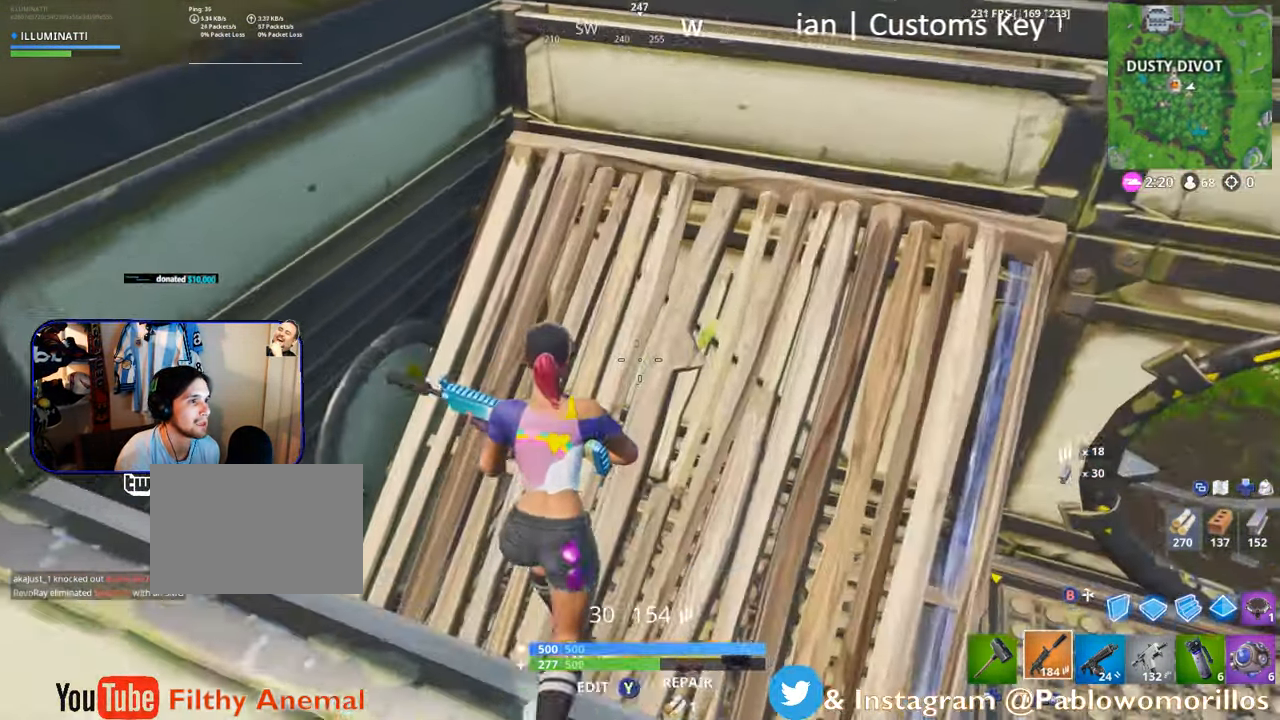
{"buttons": ["R3"], "left_stick": "up-left", "right_stick": "left", "events": [[17, "right_stick", "center"], [117, "Y", "down"], [183, "left_stick", "left"], [300, "Y", "up"], [450, "R3", "down"], [450, "left_stick", "up-left"], [450, "right_stick", "left"]]}
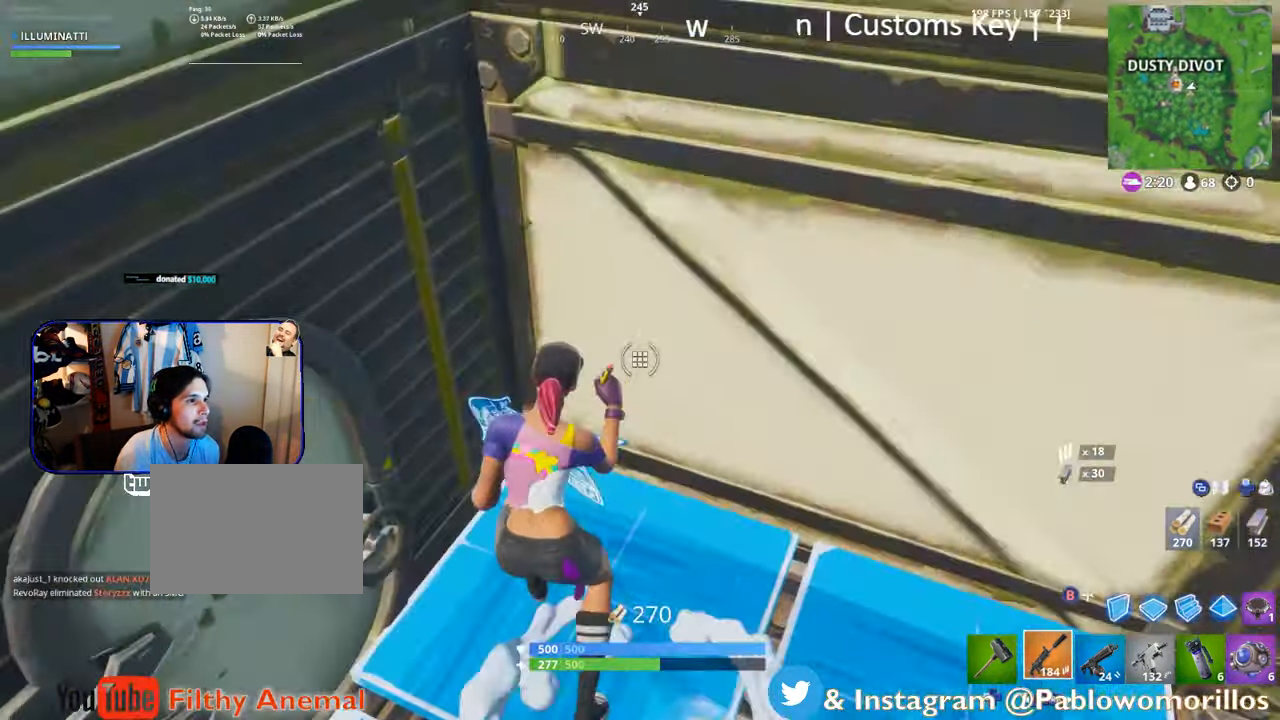
{"buttons": ["R1"], "left_stick": "left", "right_stick": "down-left", "events": [[17, "right_stick", "down-left"], [50, "L2", "down"], [83, "R3", "up"], [183, "left_stick", "left"], [217, "L2", "up"], [217, "right_stick", "up"], [350, "R1", "down"], [350, "right_stick", "center"], [450, "right_stick", "down-left"]]}
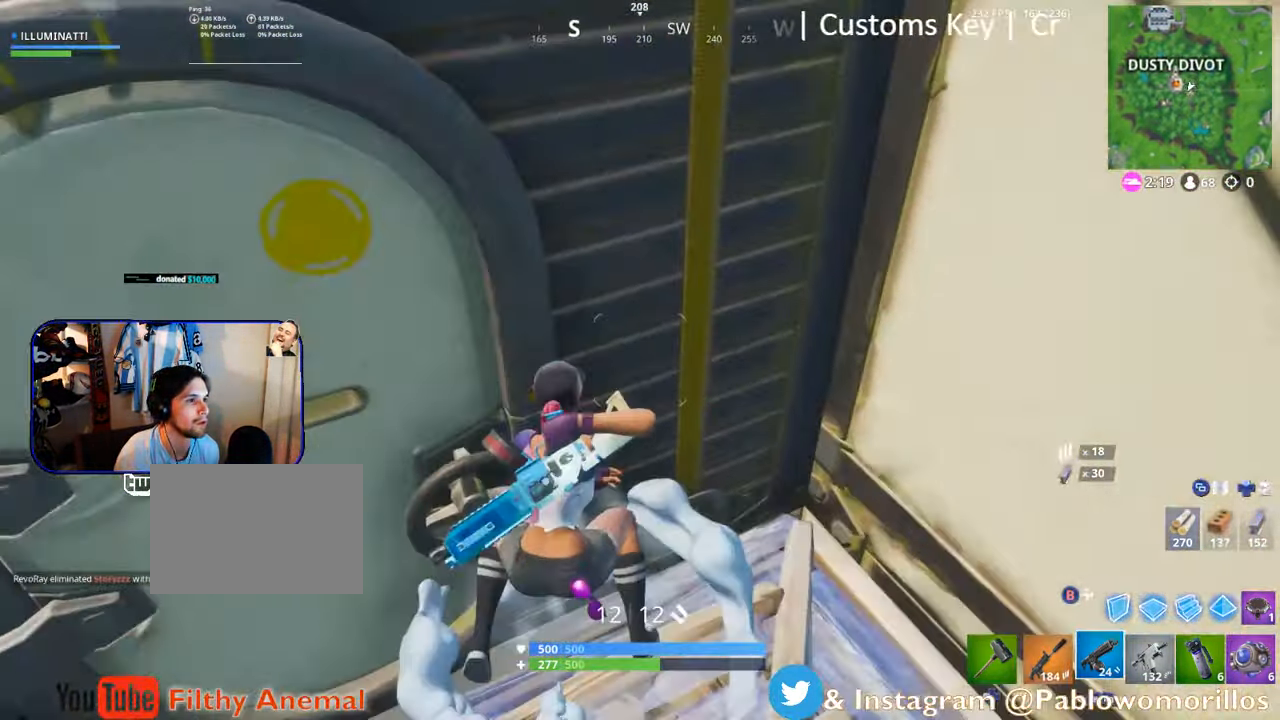
{"buttons": [], "left_stick": "up", "right_stick": "center", "events": [[17, "R1", "up"], [83, "left_stick", "down-left"], [117, "right_stick", "up-left"], [267, "right_stick", "center"], [300, "left_stick", "up-left"], [333, "X", "down"], [417, "left_stick", "up"], [484, "X", "up"]]}
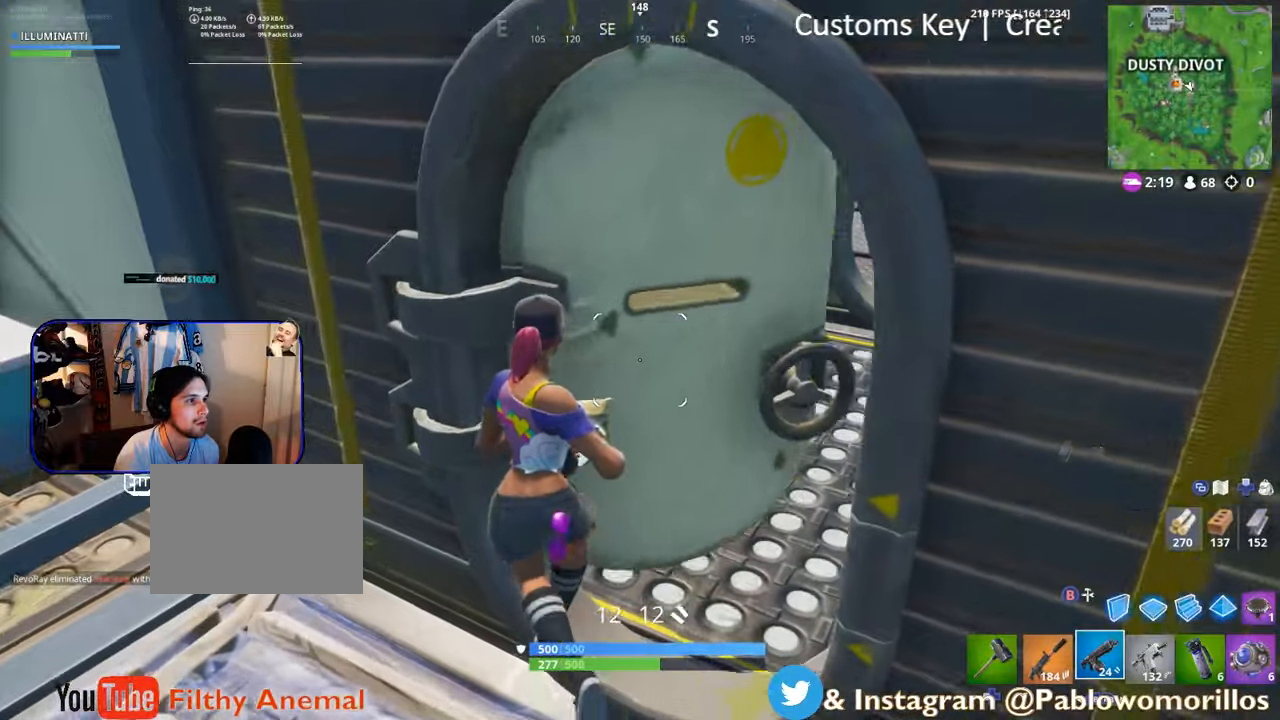
{"buttons": [], "left_stick": "up", "right_stick": "center", "events": [[117, "left_stick", "up-right"], [134, "right_stick", "right"], [200, "right_stick", "up-right"], [350, "right_stick", "center"], [367, "left_stick", "up"]]}
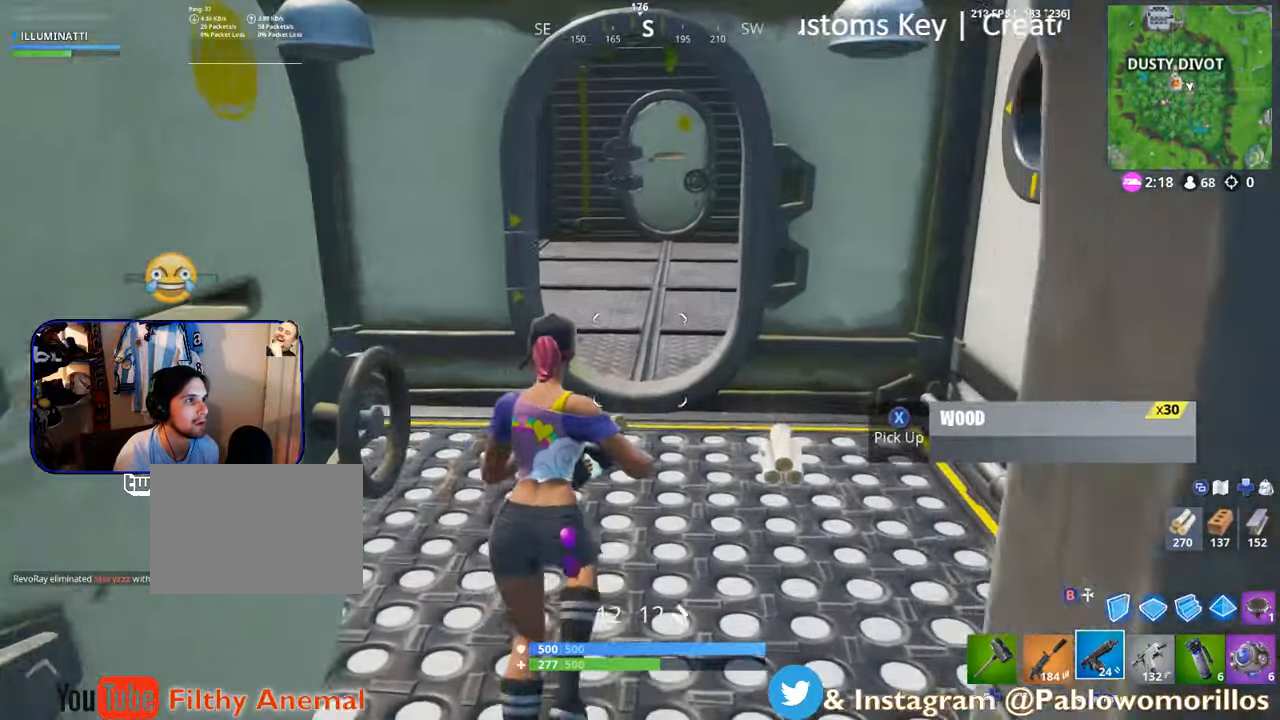
{"buttons": [], "left_stick": "right", "right_stick": "left", "events": [[284, "left_stick", "right"], [417, "right_stick", "left"]]}
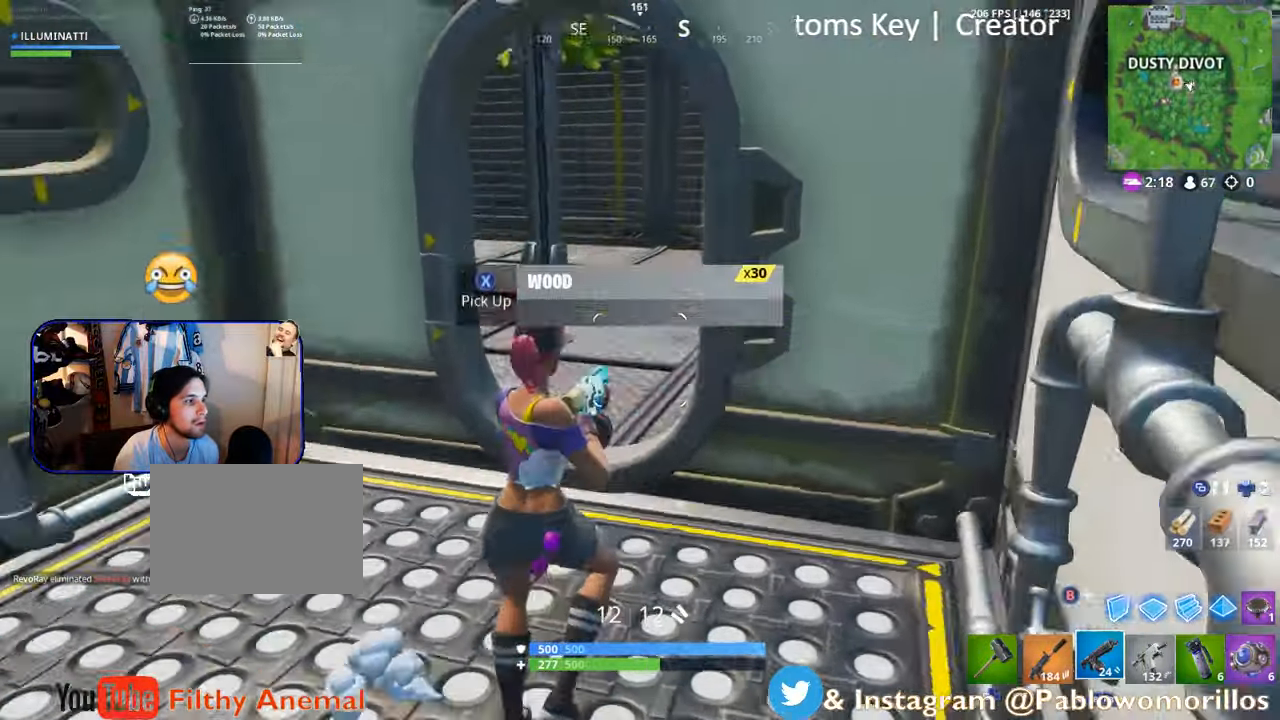
{"buttons": [], "left_stick": "up", "right_stick": "center", "events": [[84, "left_stick", "up"], [117, "right_stick", "center"], [350, "R3", "down"], [500, "R3", "up"]]}
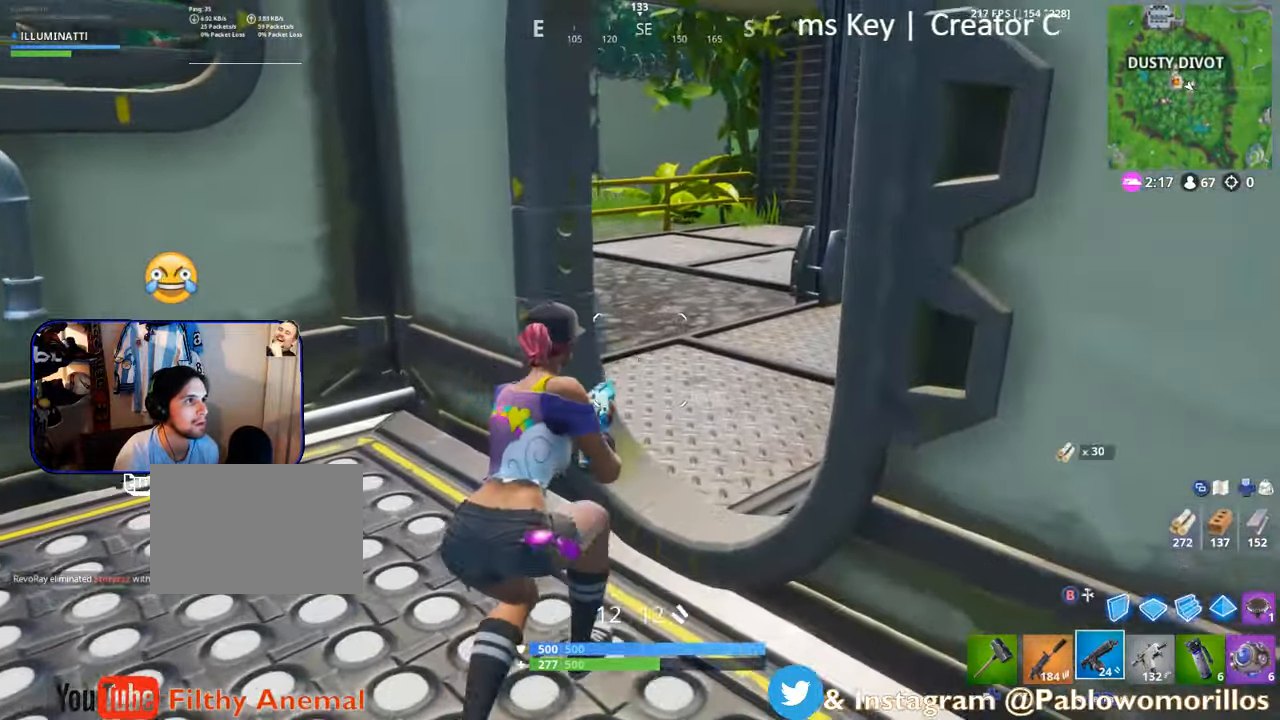
{"buttons": [], "left_stick": "up", "right_stick": "right", "events": [[34, "right_stick", "right"], [184, "R3", "down"], [184, "right_stick", "center"], [317, "R3", "up"], [384, "right_stick", "right"]]}
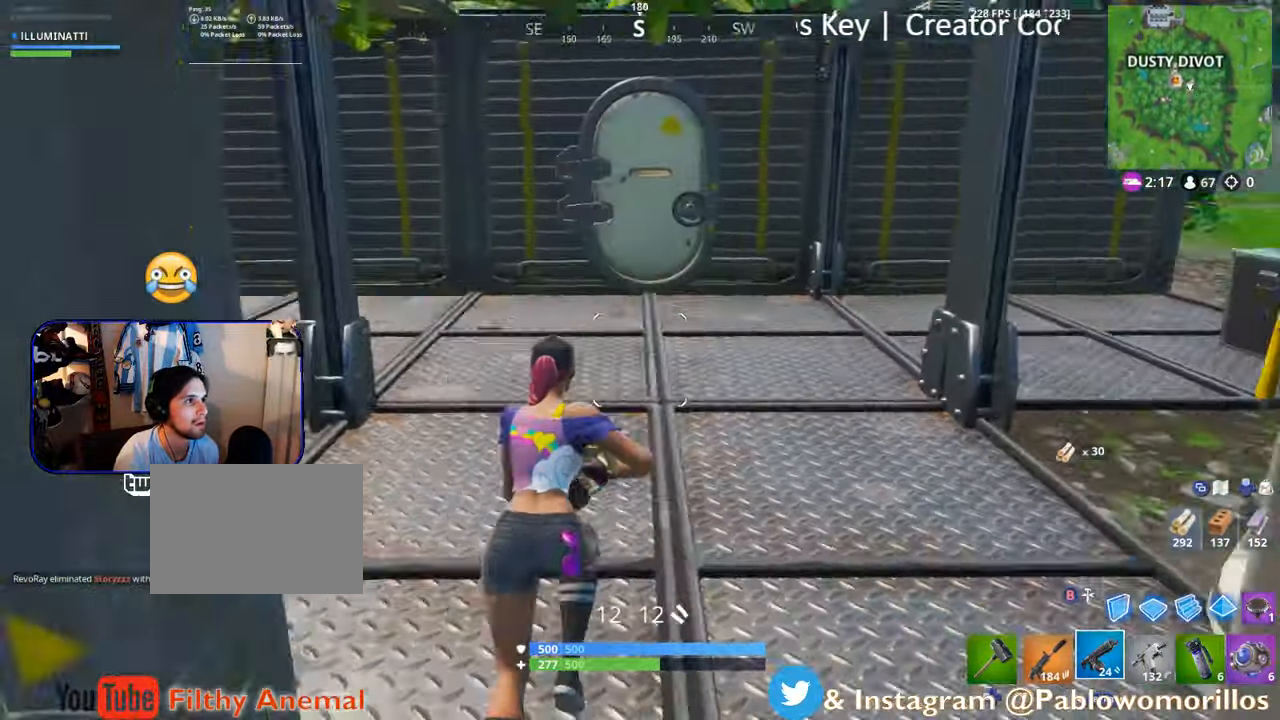
{"buttons": [], "left_stick": "up", "right_stick": "center", "events": [[67, "right_stick", "center"], [250, "A", "down"], [350, "A", "up"]]}
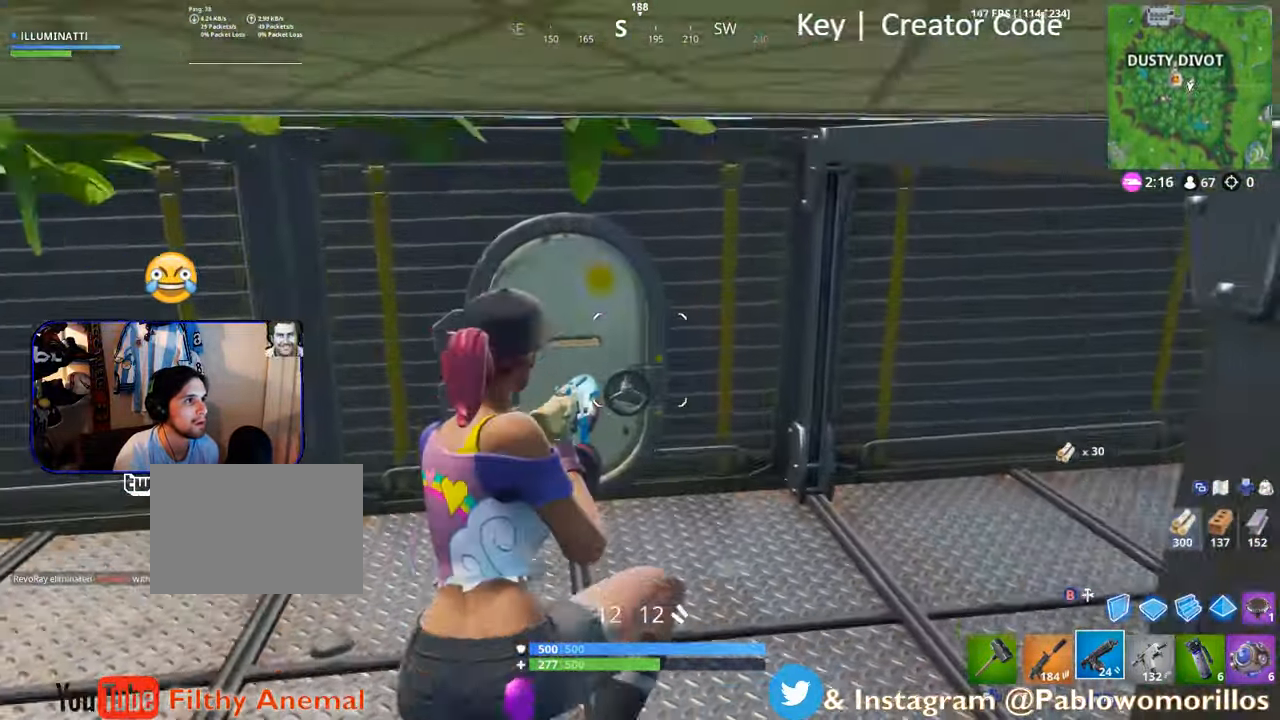
{"buttons": [], "left_stick": "up", "right_stick": "center", "events": [[300, "right_stick", "up"], [400, "right_stick", "center"]]}
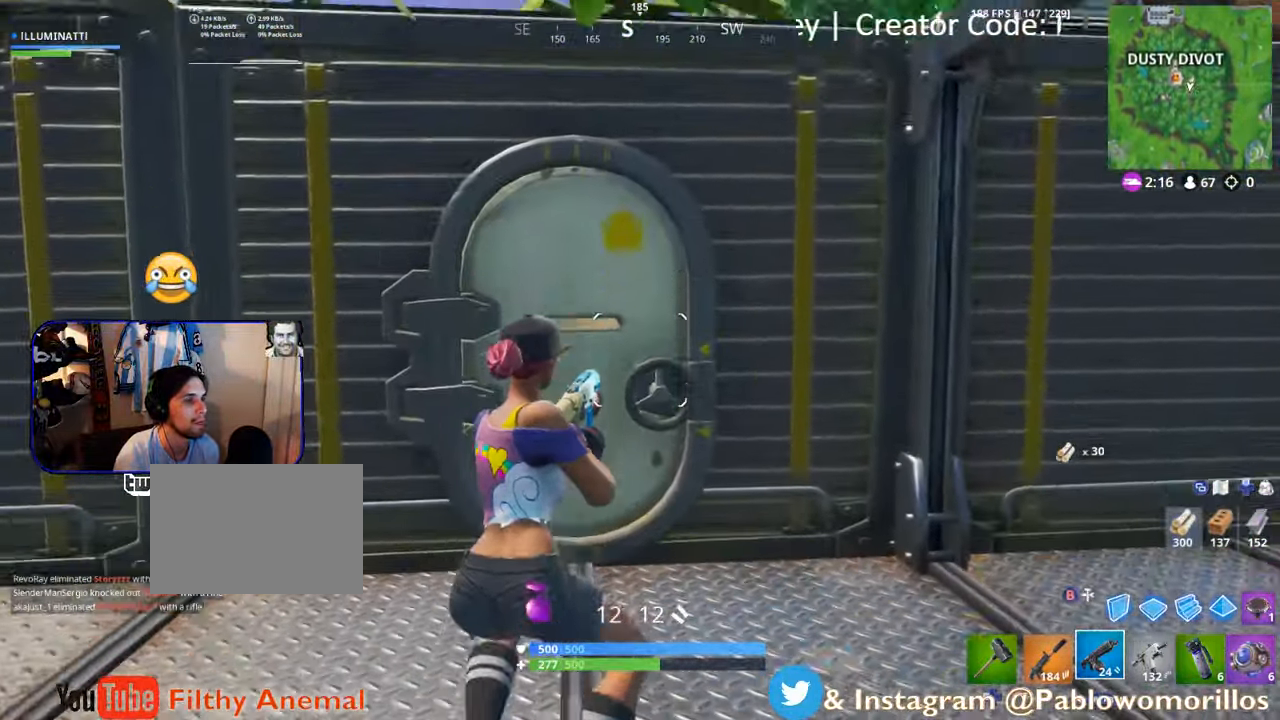
{"buttons": [], "left_stick": "up", "right_stick": "center", "events": [[134, "X", "down"], [284, "X", "up"]]}
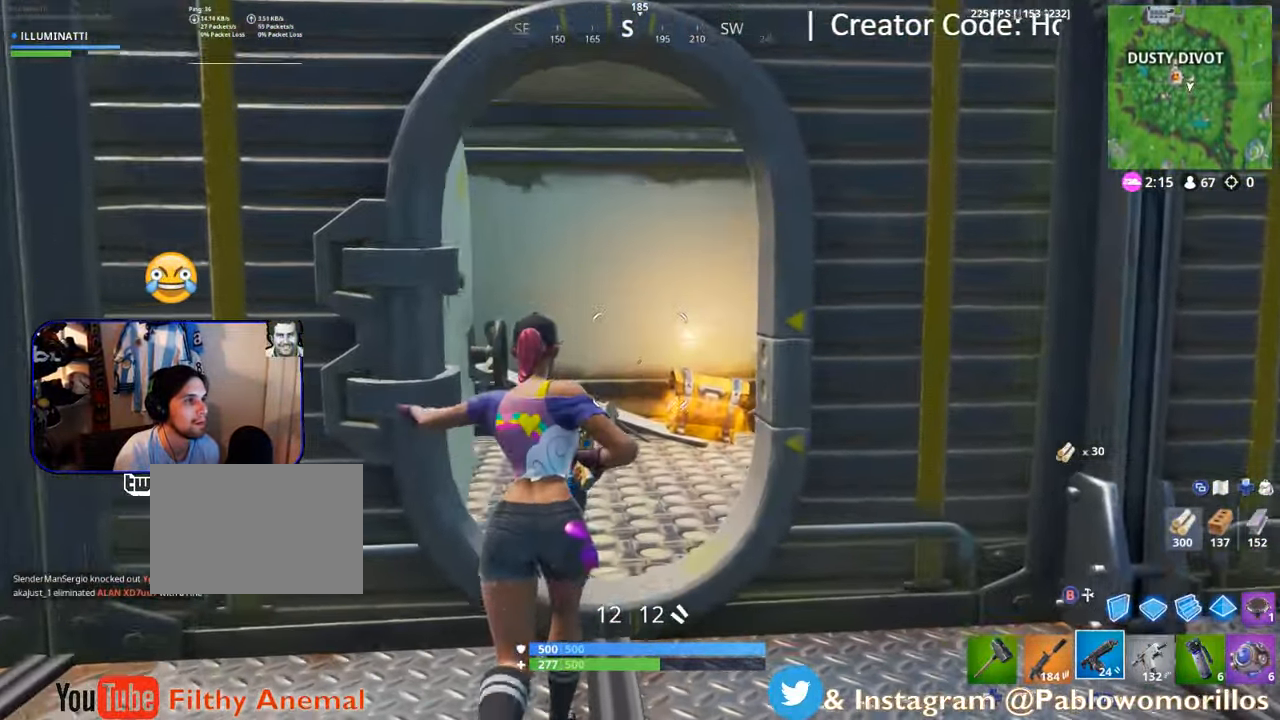
{"buttons": [], "left_stick": "up", "right_stick": "center", "events": [[67, "R3", "down"], [167, "R3", "up"], [250, "right_stick", "down-right"], [350, "right_stick", "center"]]}
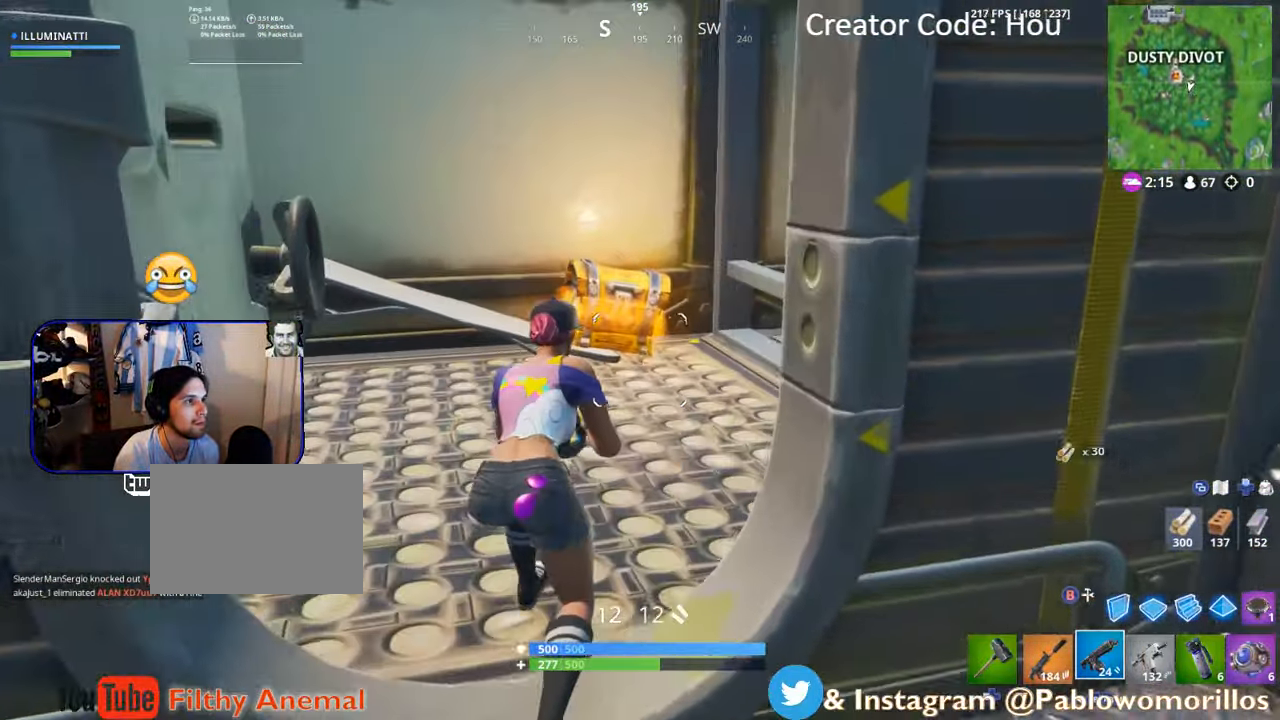
{"buttons": ["X"], "left_stick": "center", "right_stick": "center", "events": [[284, "X", "down"], [450, "left_stick", "center"]]}
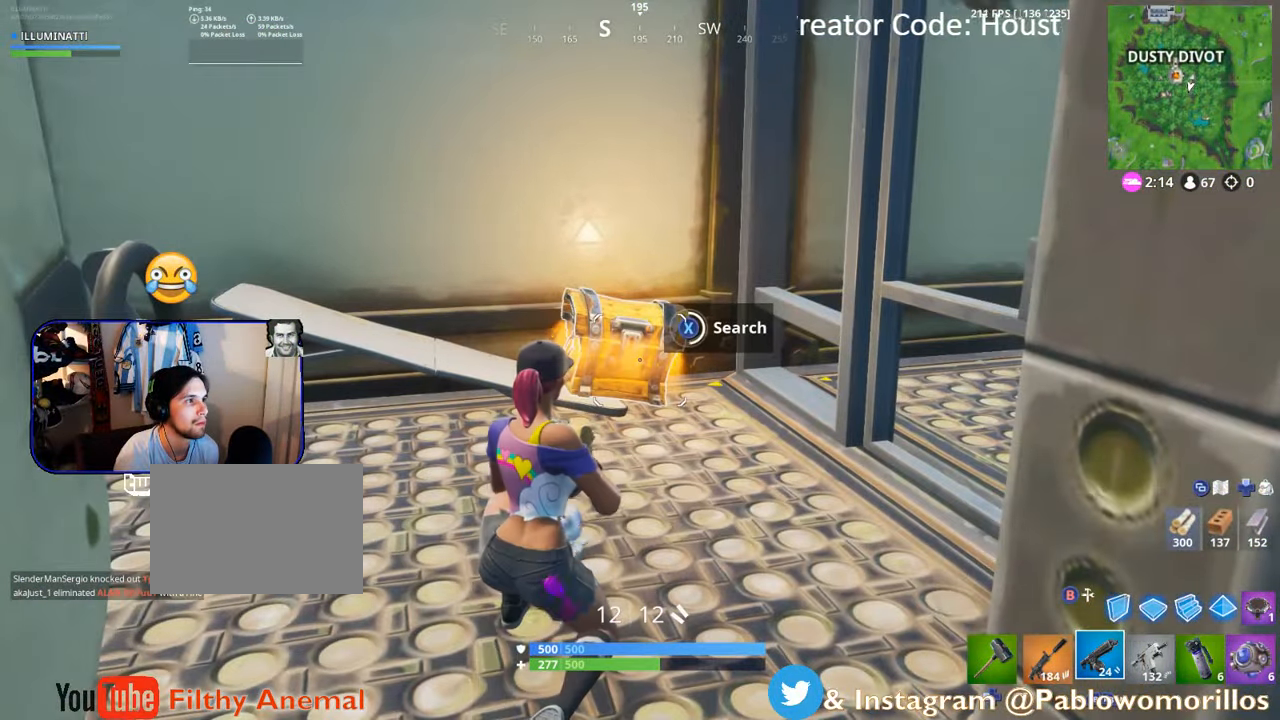
{"buttons": [], "left_stick": "up-left", "right_stick": "center", "events": [[384, "X", "up"], [466, "left_stick", "up-left"]]}
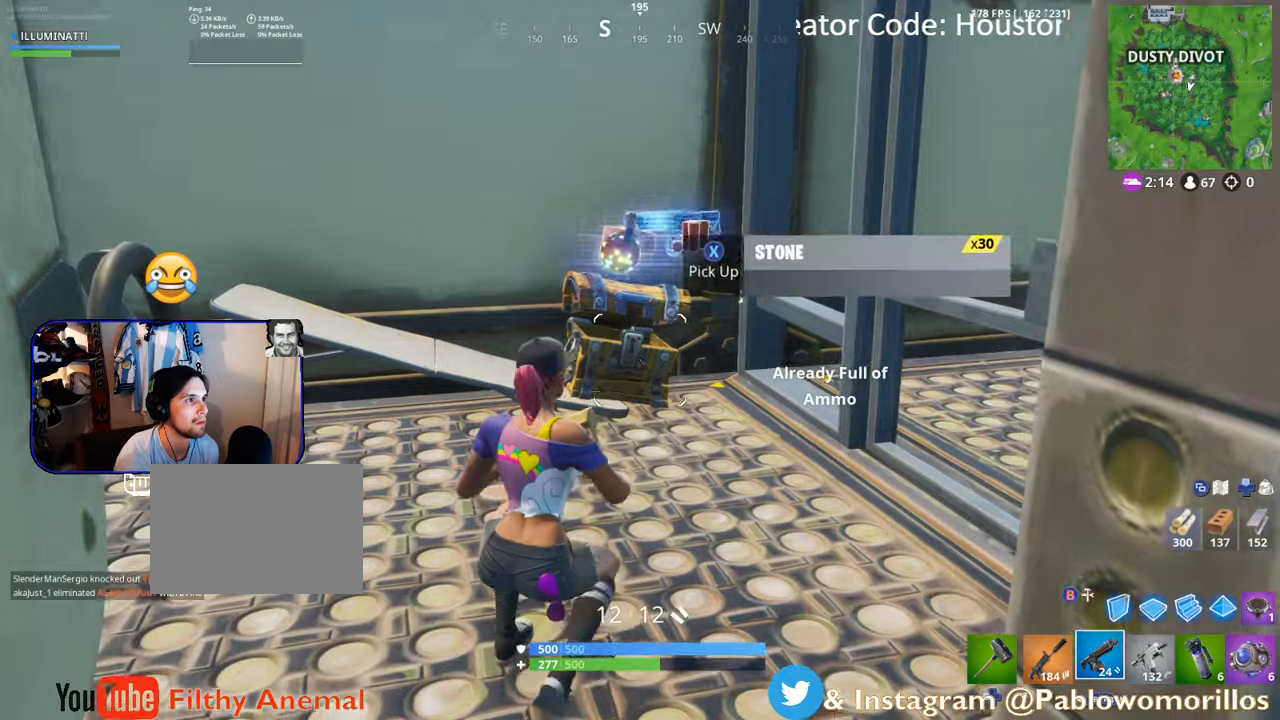
{"buttons": [], "left_stick": "up-right", "right_stick": "center", "events": [[233, "left_stick", "up"], [433, "left_stick", "up-right"]]}
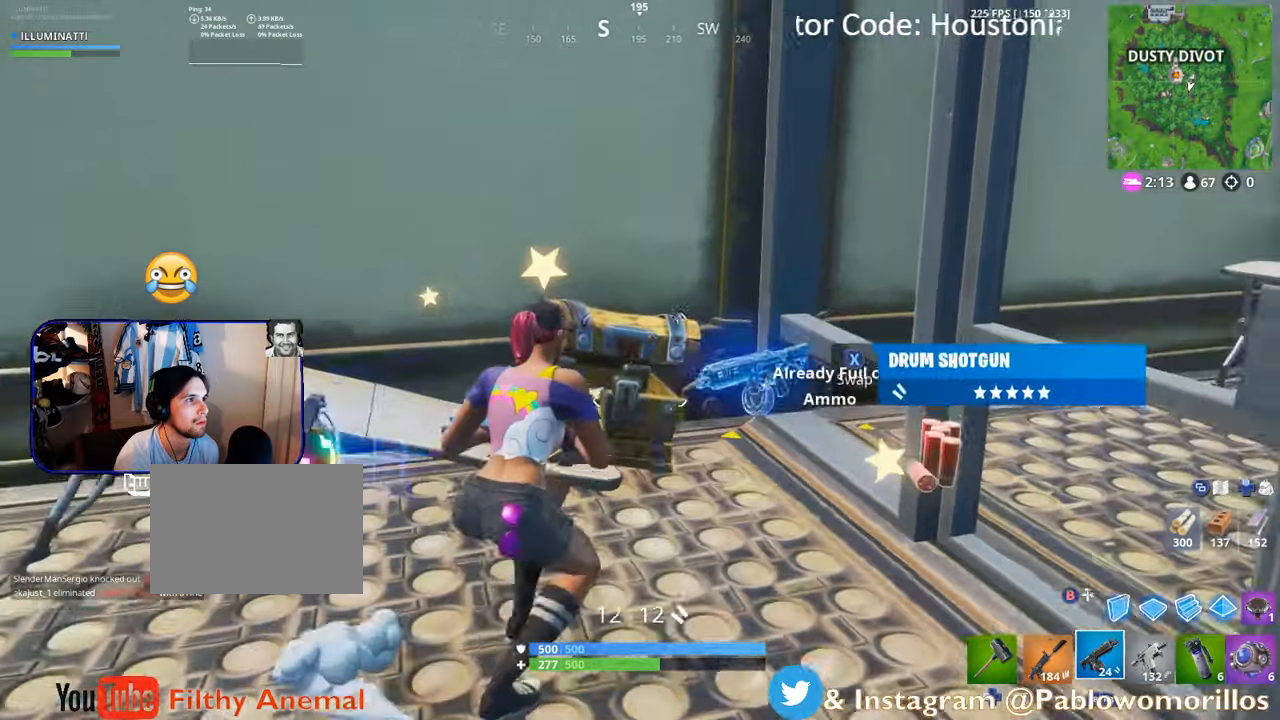
{"buttons": [], "left_stick": "right", "right_stick": "right", "events": [[16, "right_stick", "down-right"], [50, "left_stick", "right"], [116, "right_stick", "center"], [283, "right_stick", "right"]]}
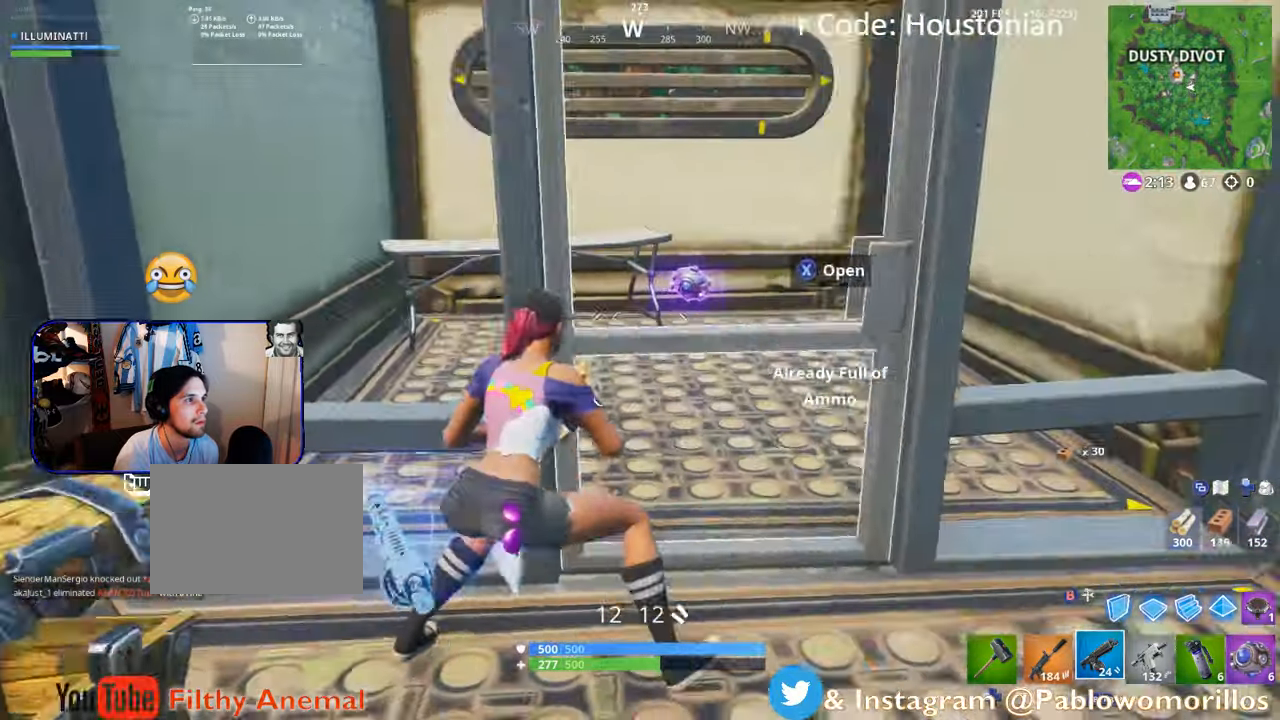
{"buttons": [], "left_stick": "up-right", "right_stick": "center", "events": [[33, "right_stick", "center"], [133, "X", "down"], [200, "left_stick", "up"], [266, "X", "up"], [433, "left_stick", "up-right"]]}
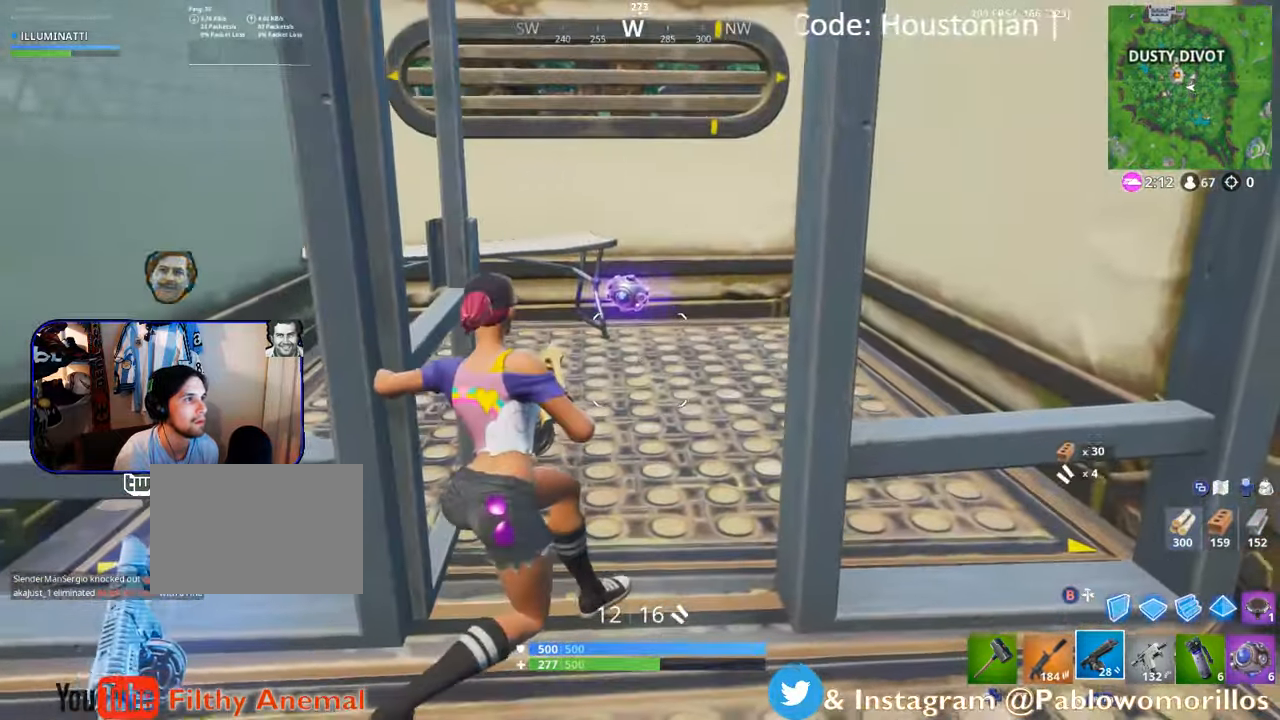
{"buttons": [], "left_stick": "center", "right_stick": "center", "events": [[66, "left_stick", "up"], [333, "DPAD_LEFT", "down"], [433, "DPAD_LEFT", "up"], [433, "left_stick", "center"]]}
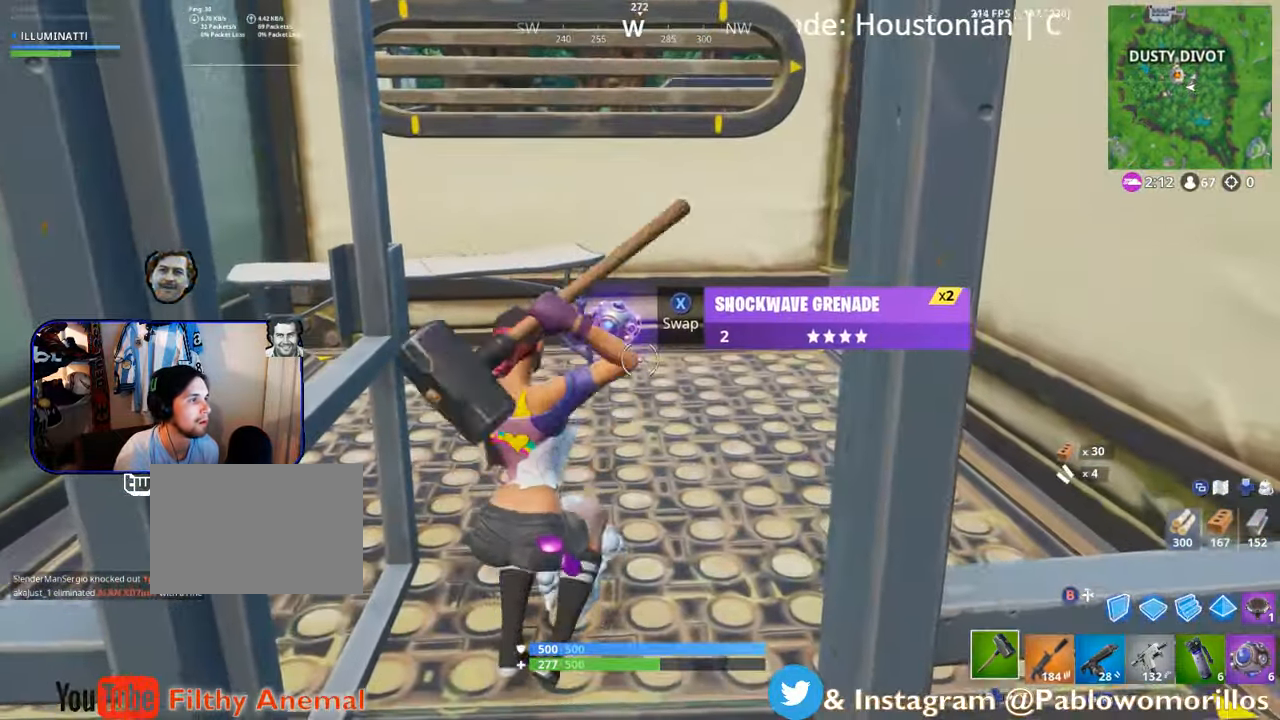
{"buttons": [], "left_stick": "left", "right_stick": "left", "events": [[50, "left_stick", "down"], [133, "X", "down"], [233, "X", "up"], [300, "left_stick", "down-left"], [333, "right_stick", "left"], [466, "left_stick", "left"]]}